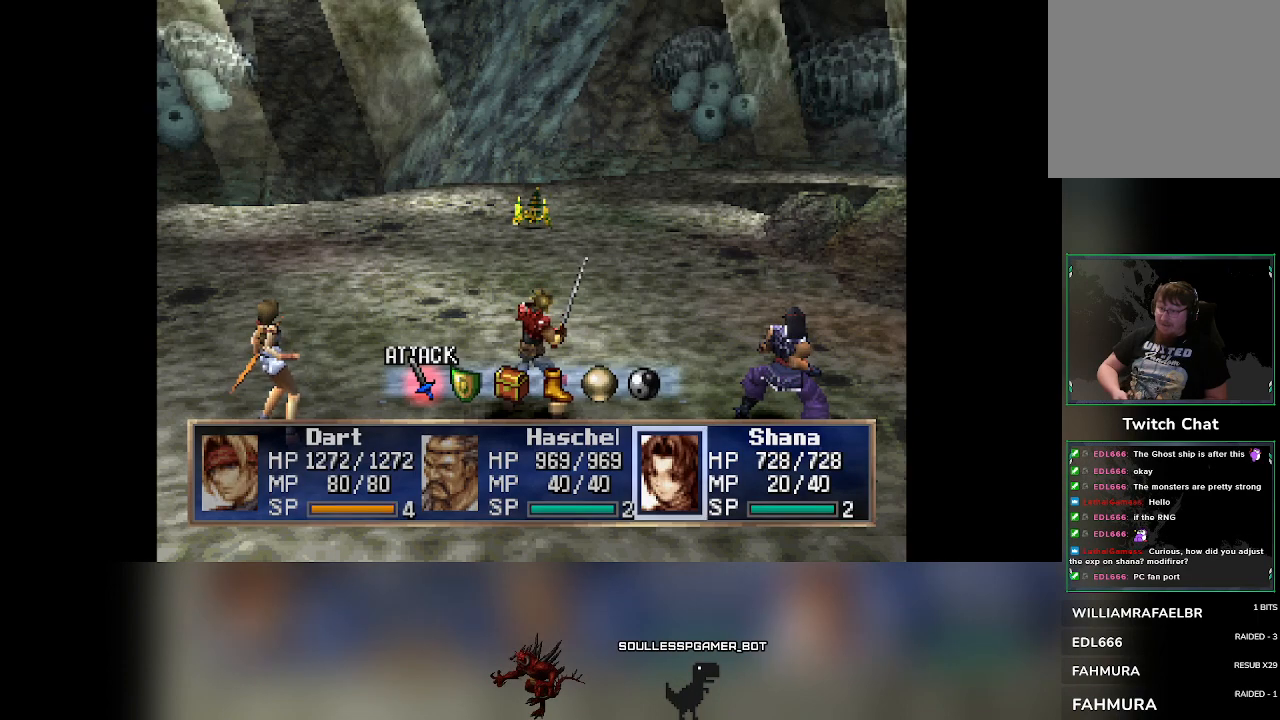
Gameplay with a controller (PlayStation layout); each line is a JSON object with the inputs held at the frame after it. "events" lists button and stick changes between this image and that frame as [ms after this image, input, new state], when the widget could be followed in between. Not read: L3 R3 right_stick.
{"buttons": ["CROSS"], "left_stick": "center", "events": [[150, "CROSS", "down"], [300, "CROSS", "up"], [467, "CROSS", "down"]]}
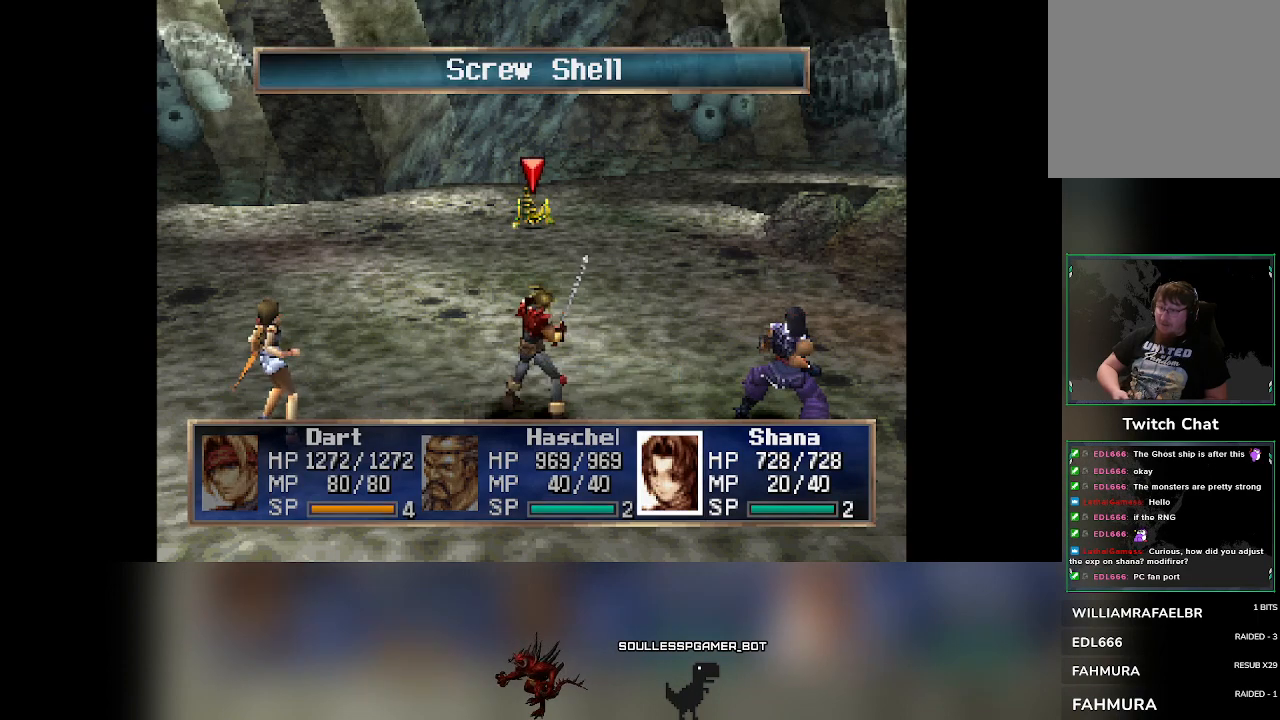
{"buttons": ["CROSS"], "left_stick": "center", "events": []}
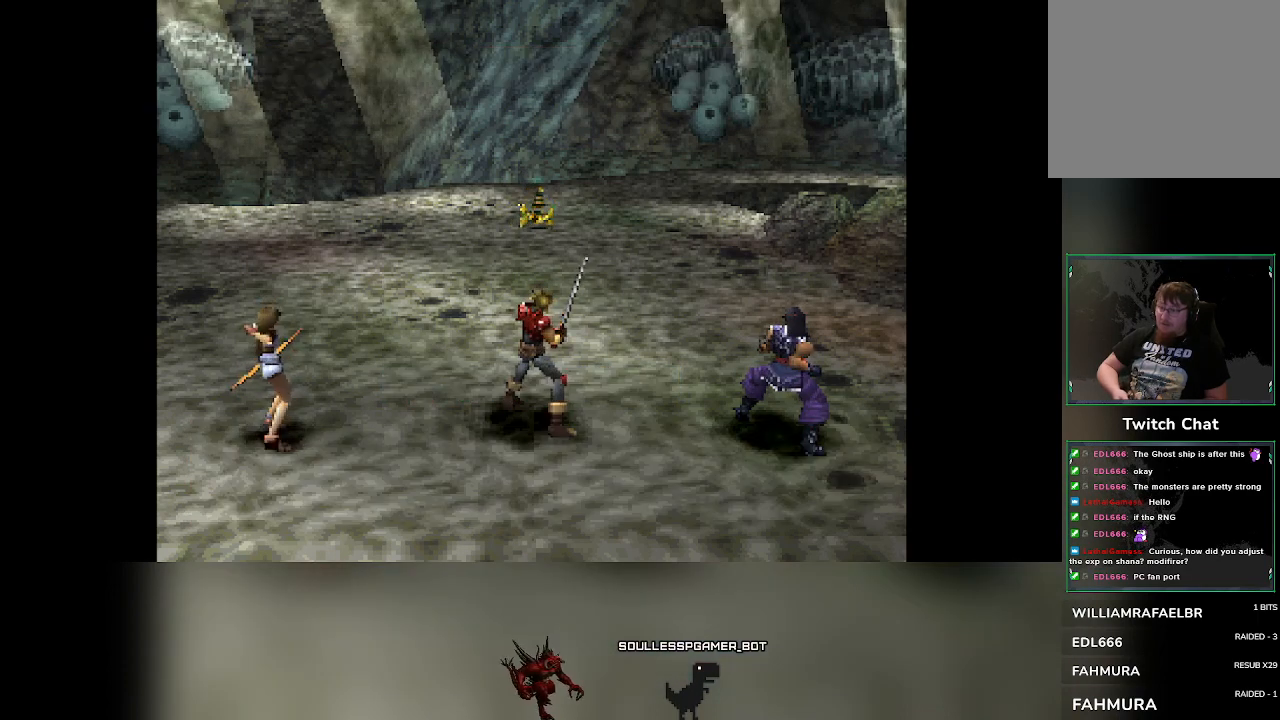
{"buttons": [], "left_stick": "center", "events": [[33, "CROSS", "up"]]}
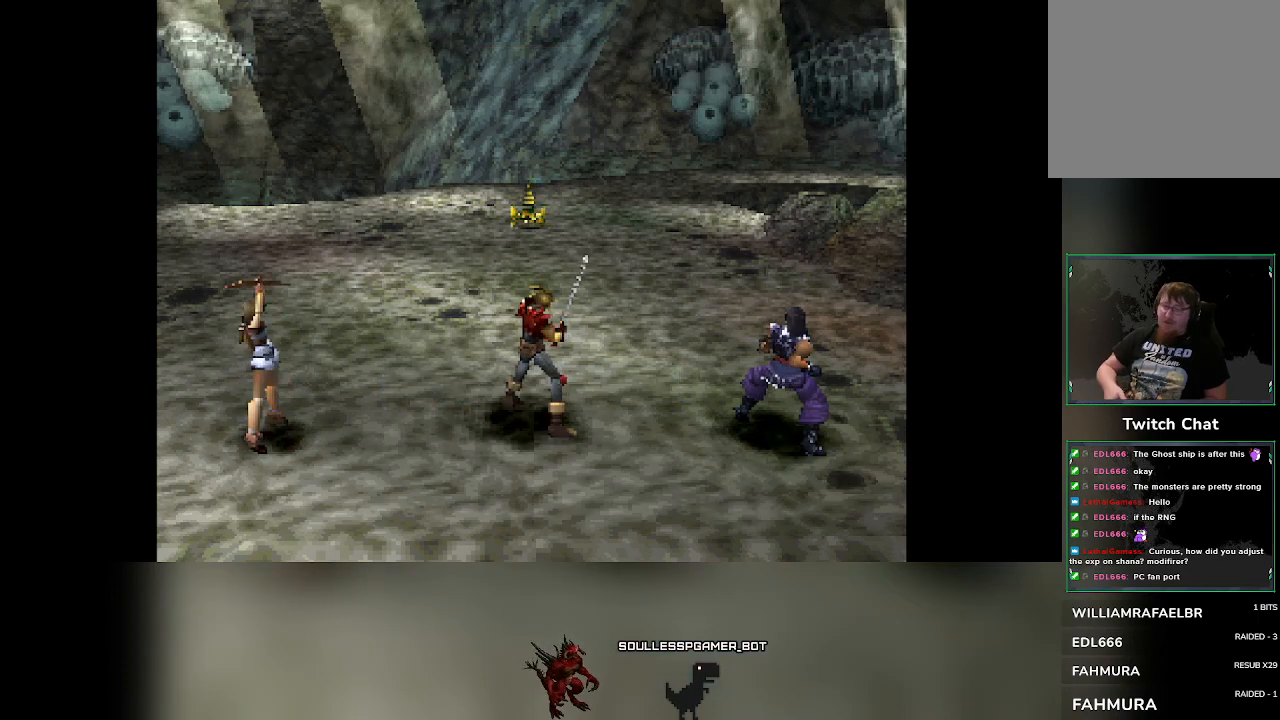
{"buttons": [], "left_stick": "center", "events": []}
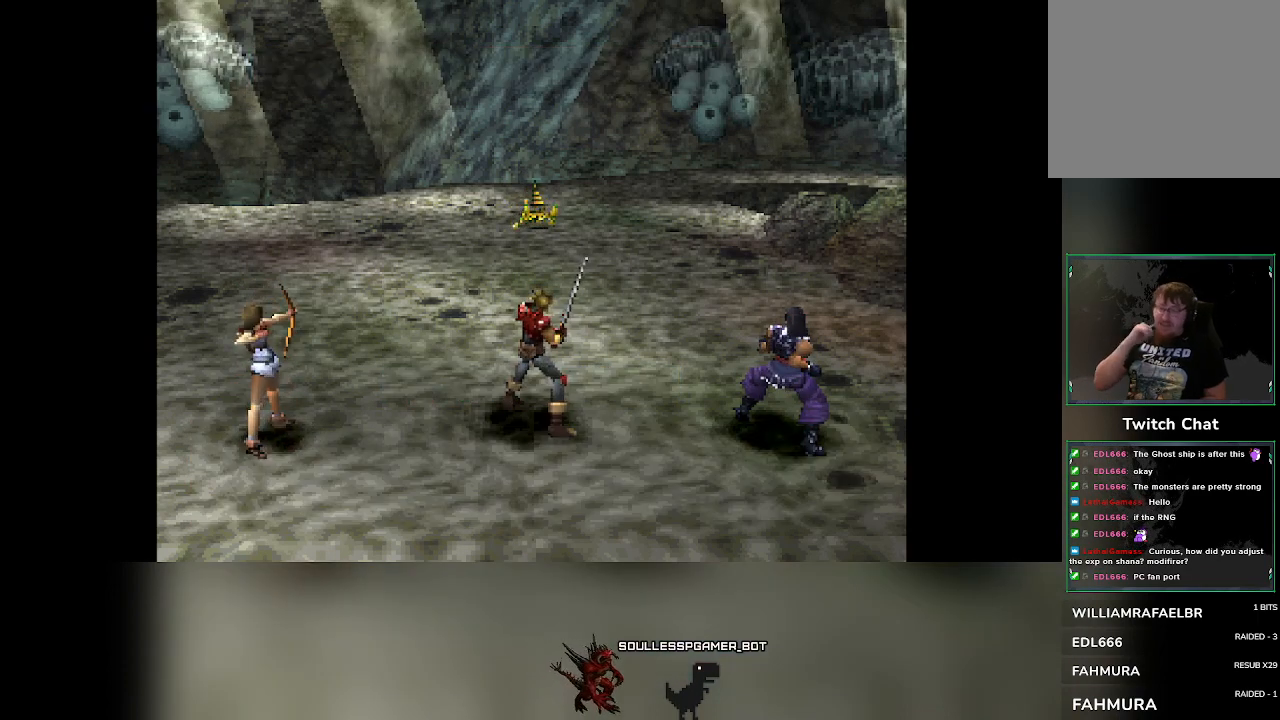
{"buttons": [], "left_stick": "center", "events": []}
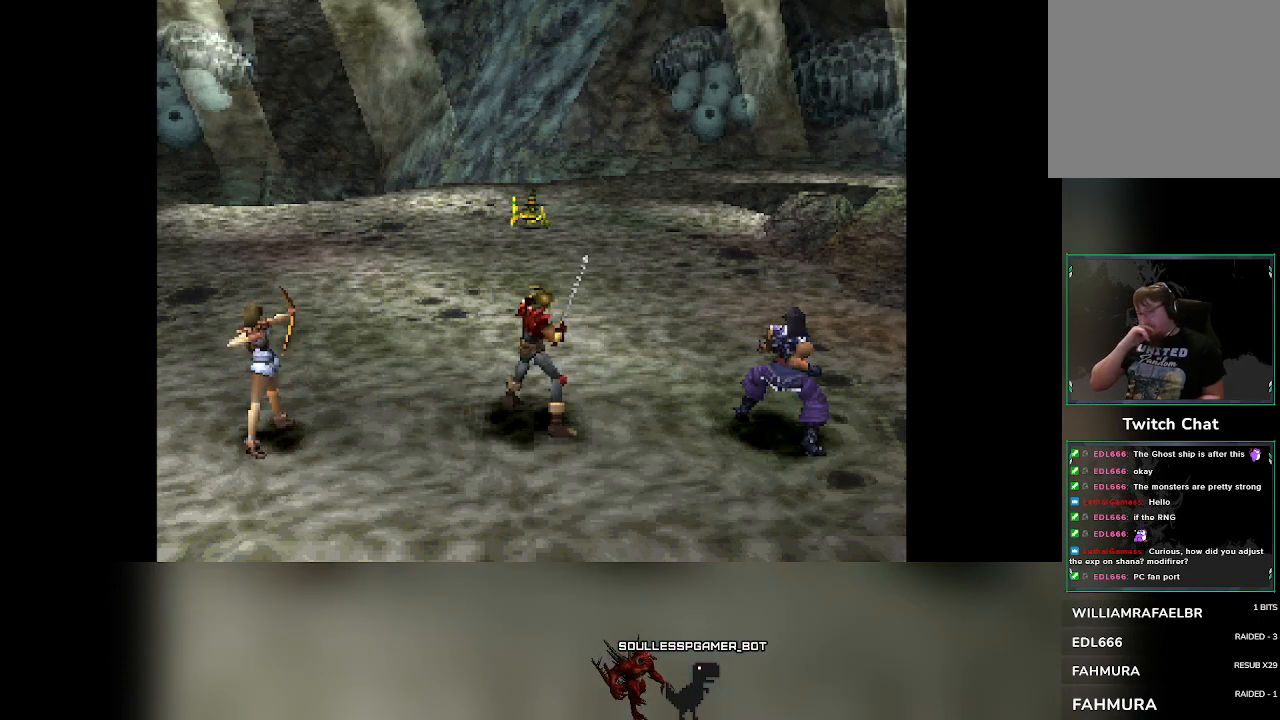
{"buttons": [], "left_stick": "center", "events": []}
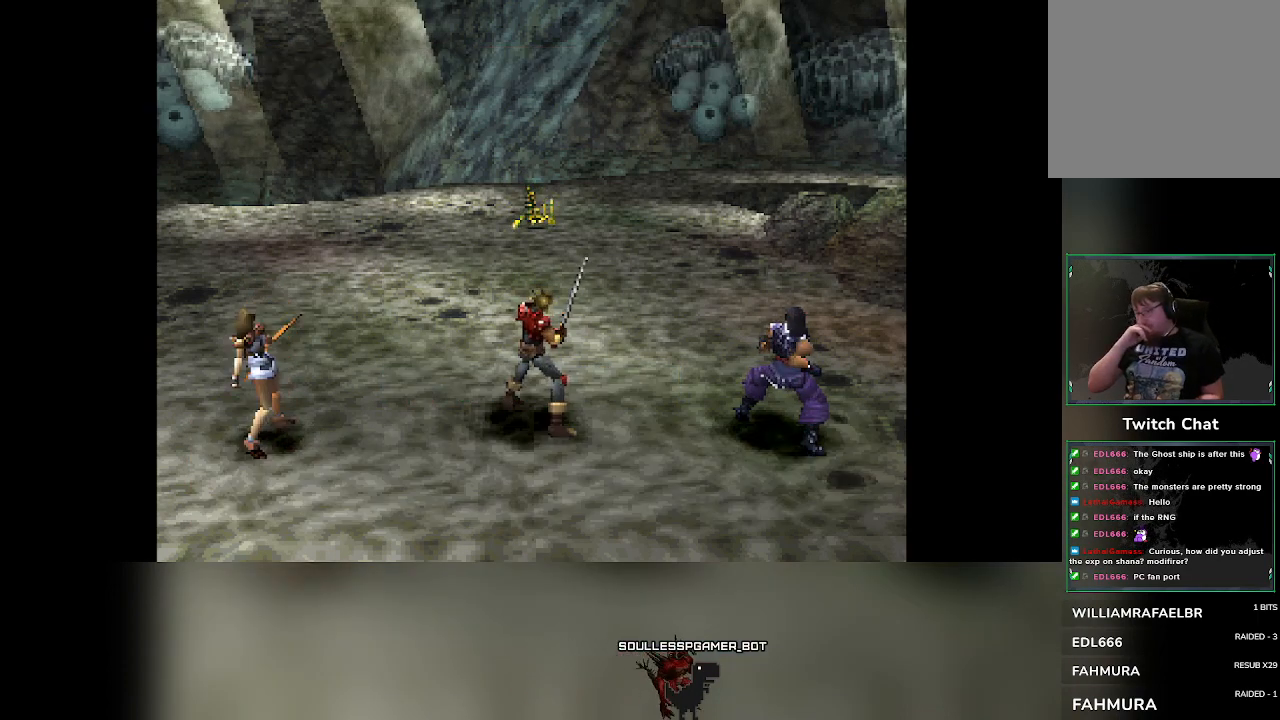
{"buttons": [], "left_stick": "center", "events": []}
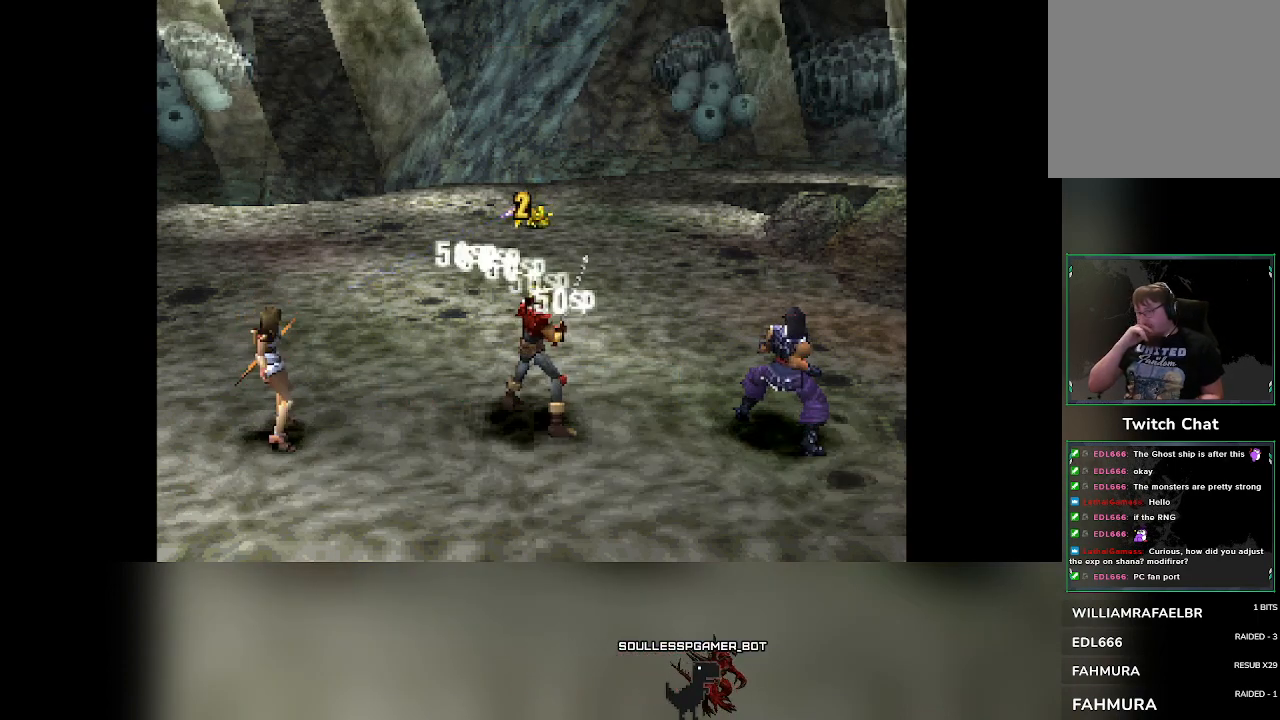
{"buttons": [], "left_stick": "center", "events": []}
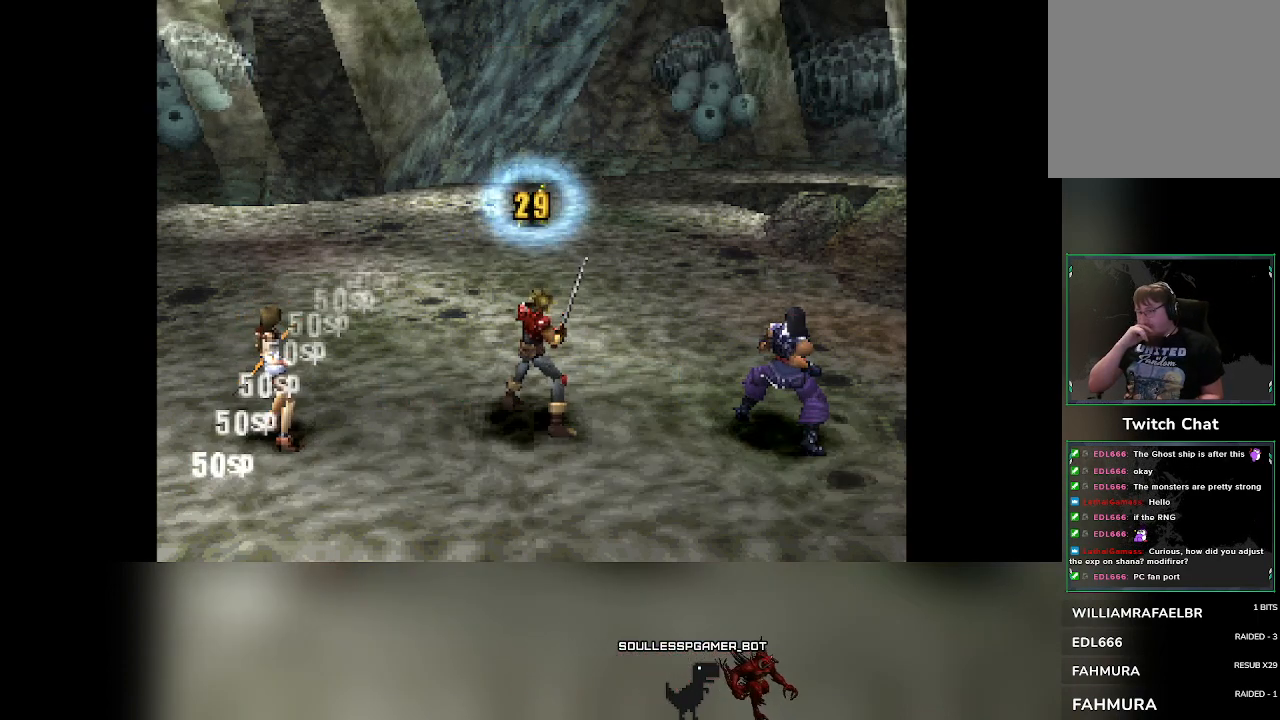
{"buttons": [], "left_stick": "center", "events": []}
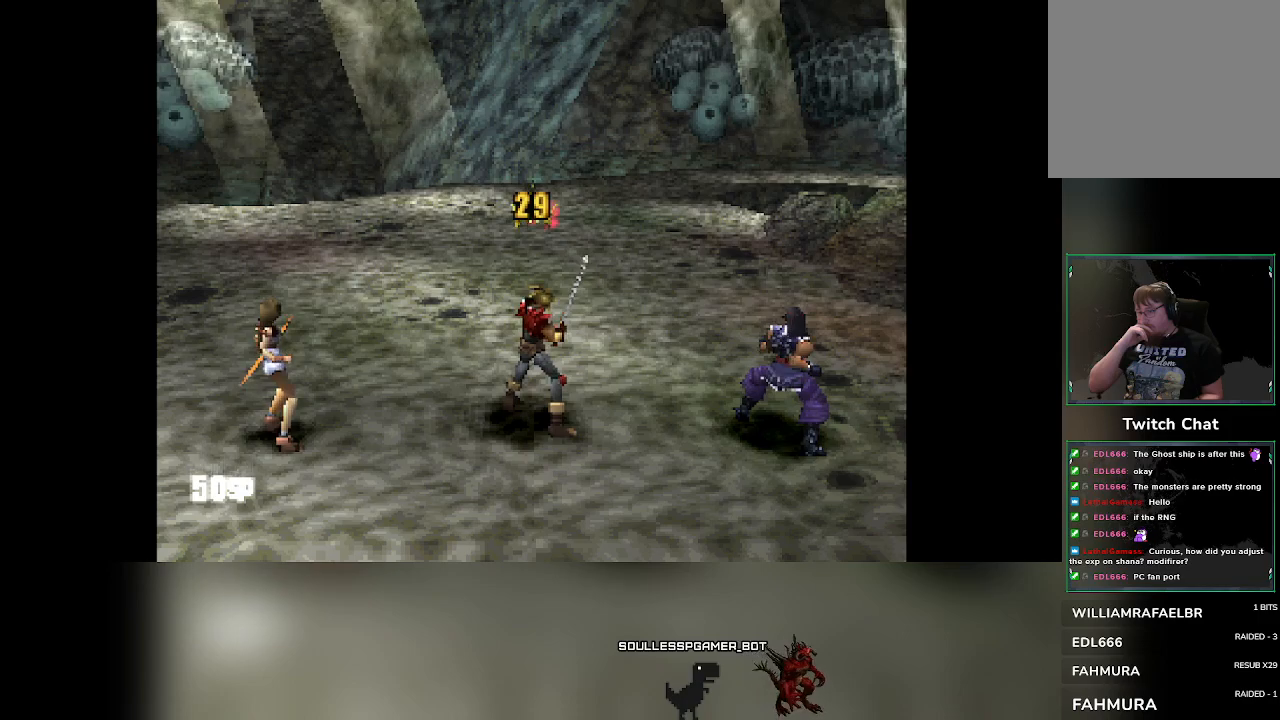
{"buttons": [], "left_stick": "center", "events": []}